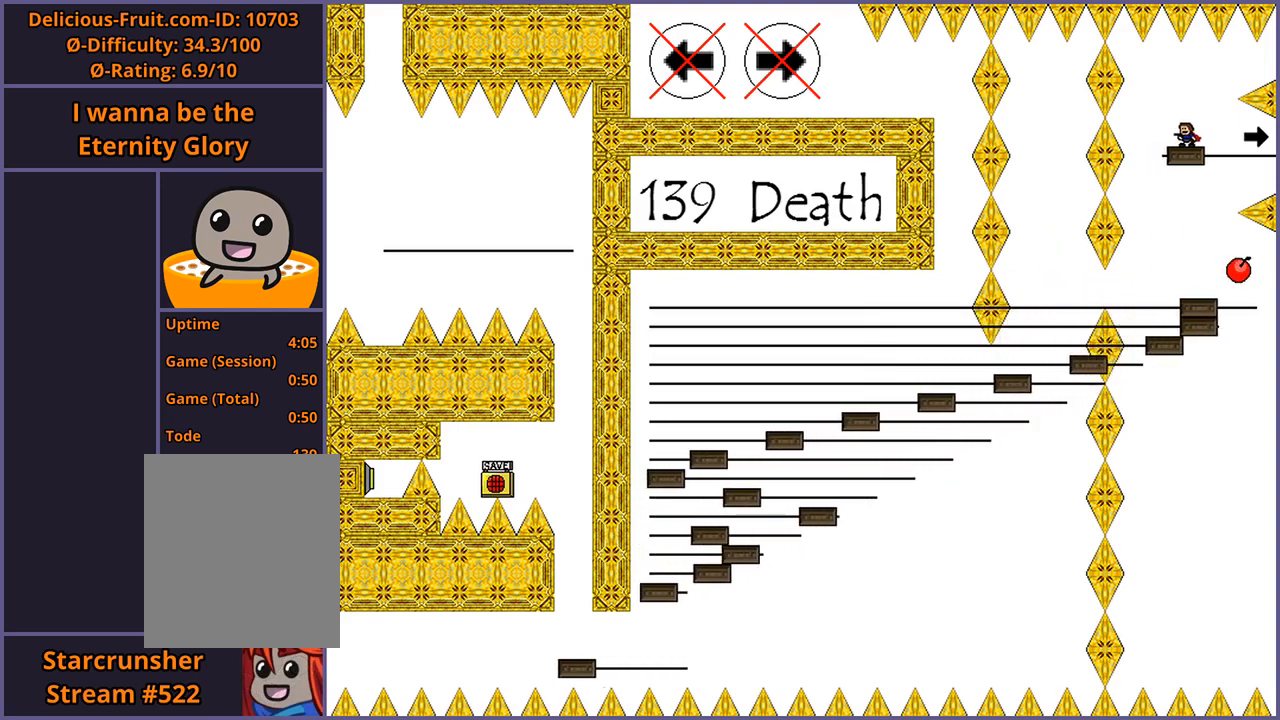
Gameplay with keyboard; each line is a JSON object with the keys held at the frame after it. "events" lists presses ("down") and releases ("up") of "down", "left", "r", "right", "s", "shift_l", "shift_r", "up" and "z" between this image and that frame as [ms after this image, input, new state], when the widget could be followed in between. No other keys are recorded. Mouse input is not recorded.
{"keys": [], "events": []}
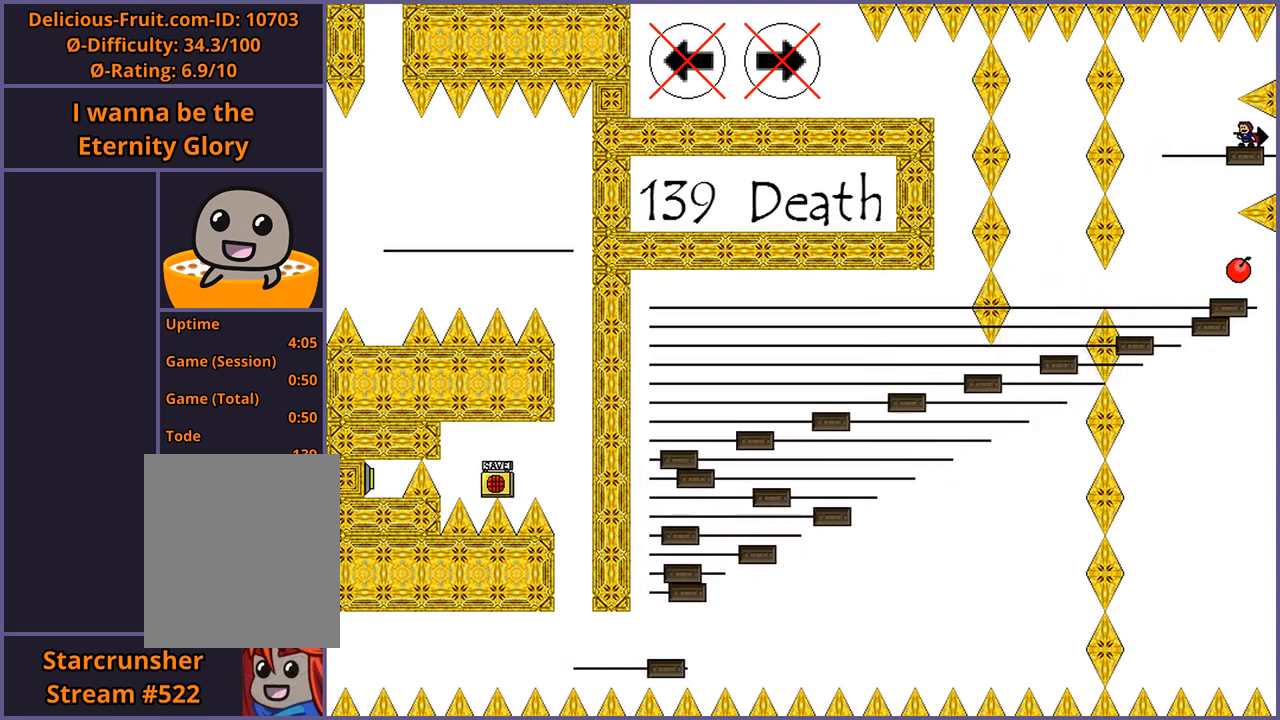
{"keys": [], "events": []}
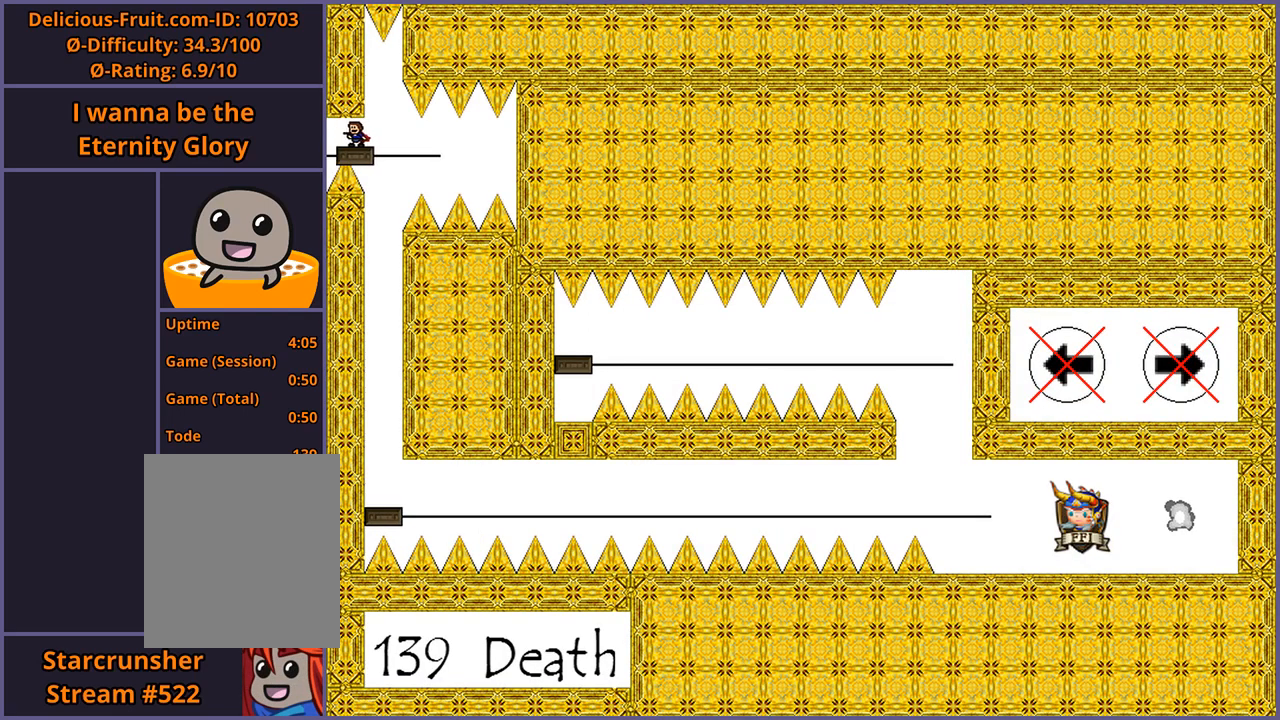
{"keys": [], "events": [[240, "shift_l", "down"], [300, "shift_l", "up"]]}
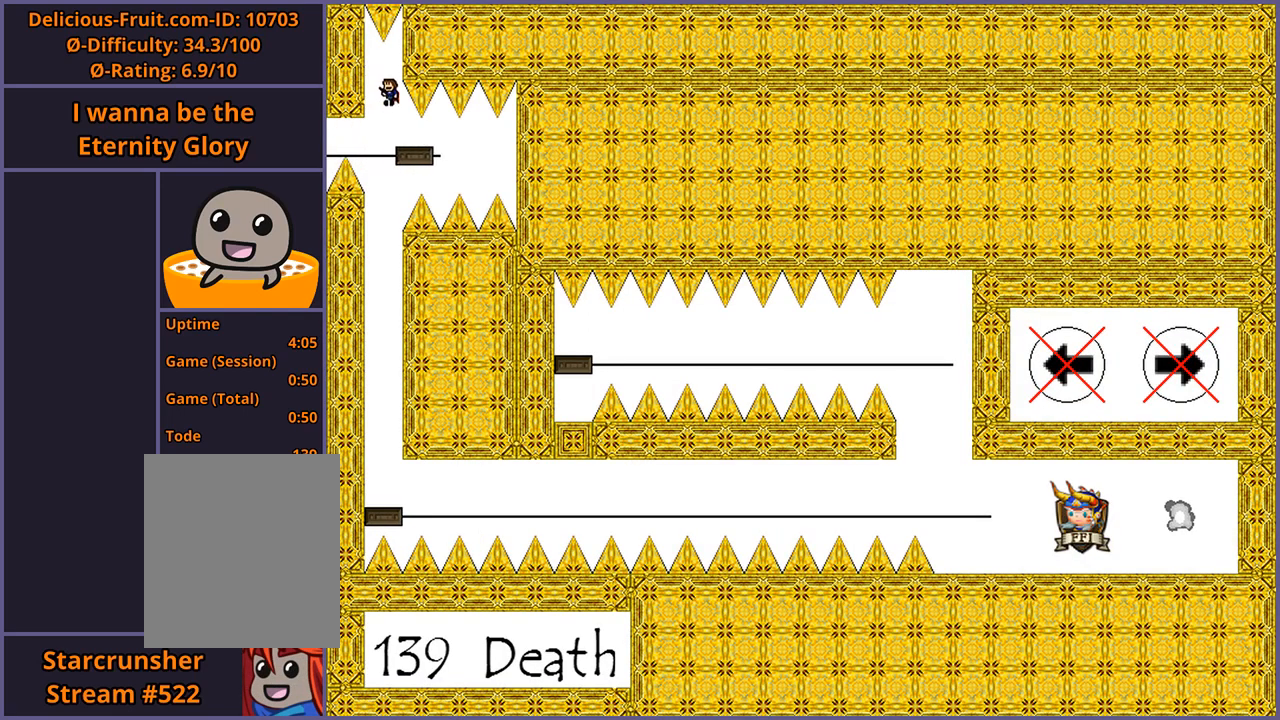
{"keys": [], "events": []}
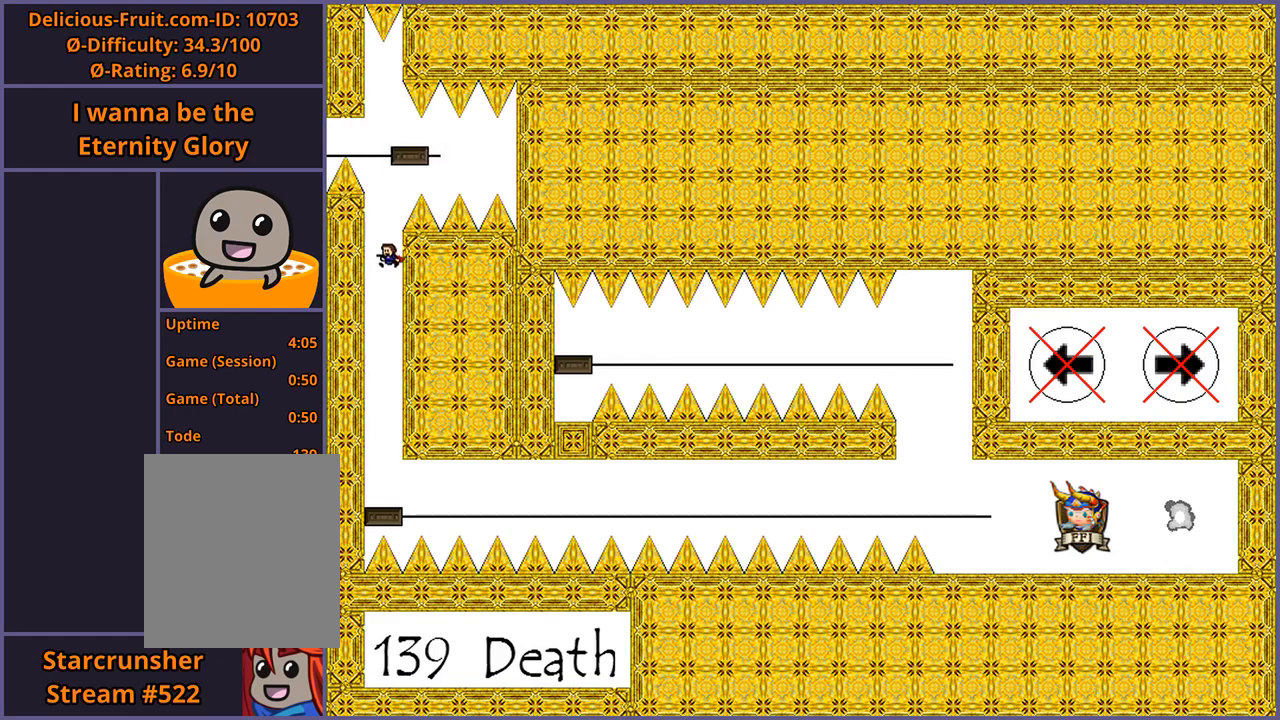
{"keys": [], "events": []}
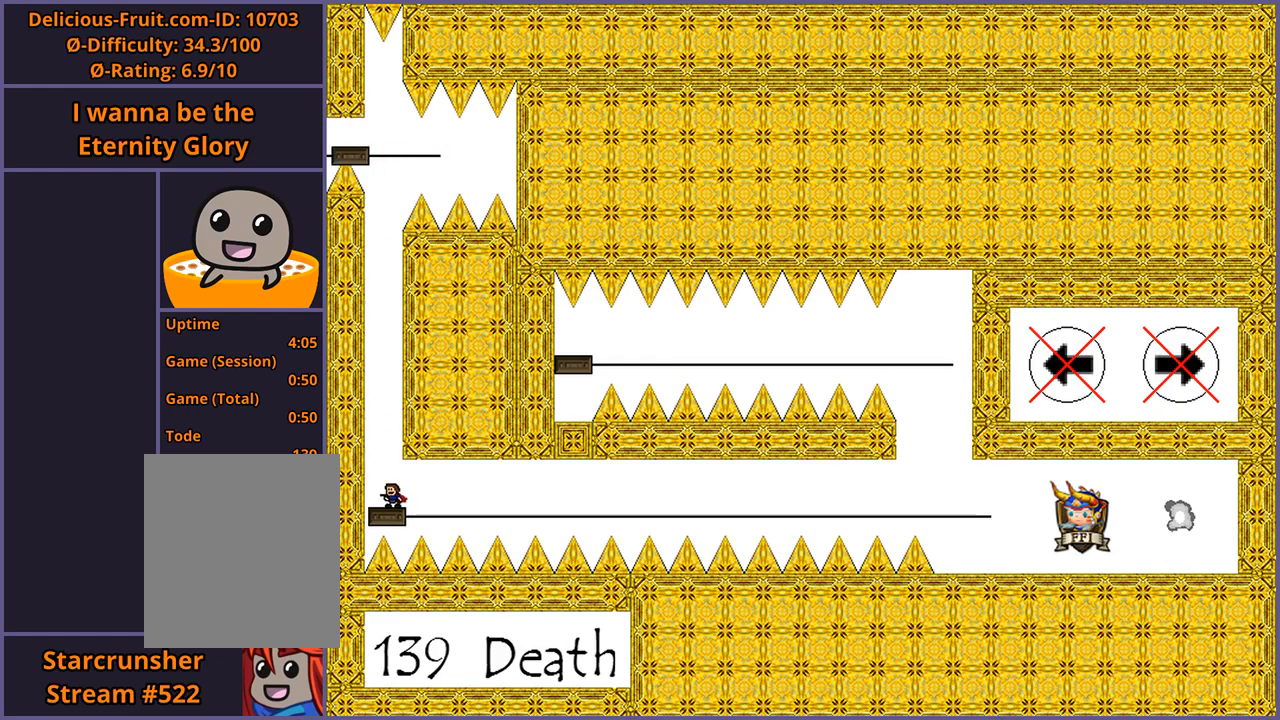
{"keys": [], "events": []}
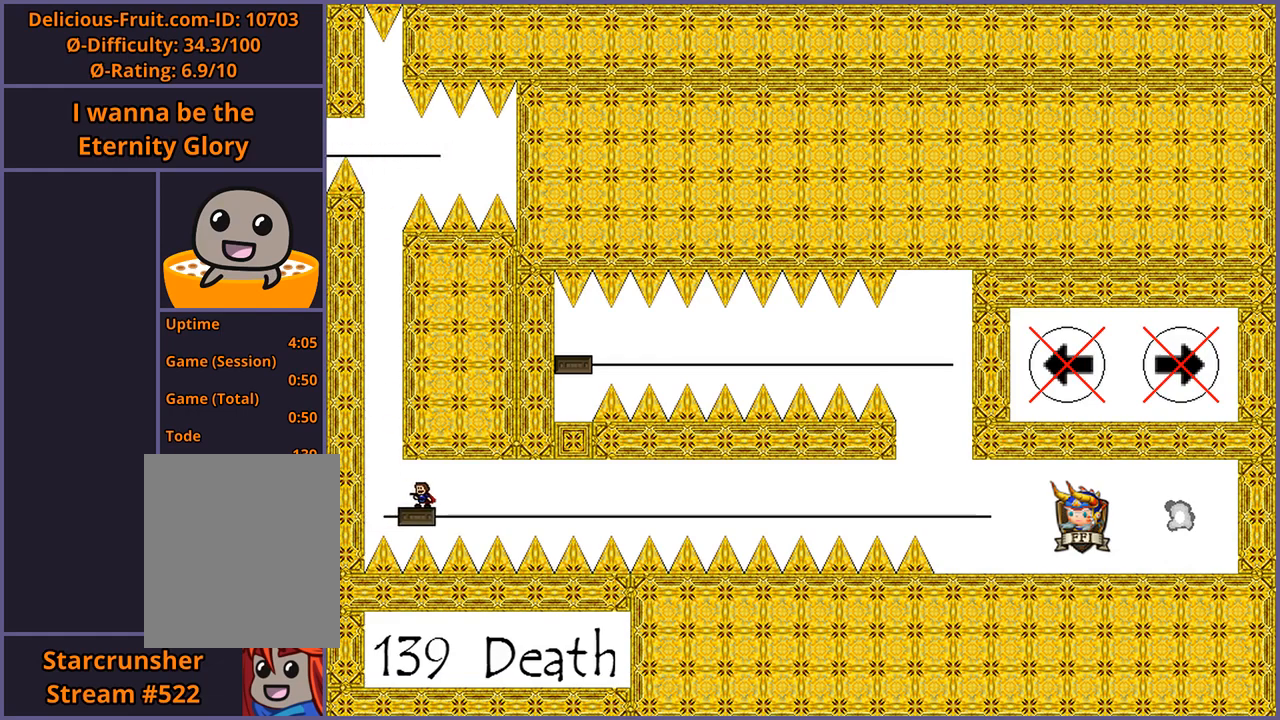
{"keys": [], "events": []}
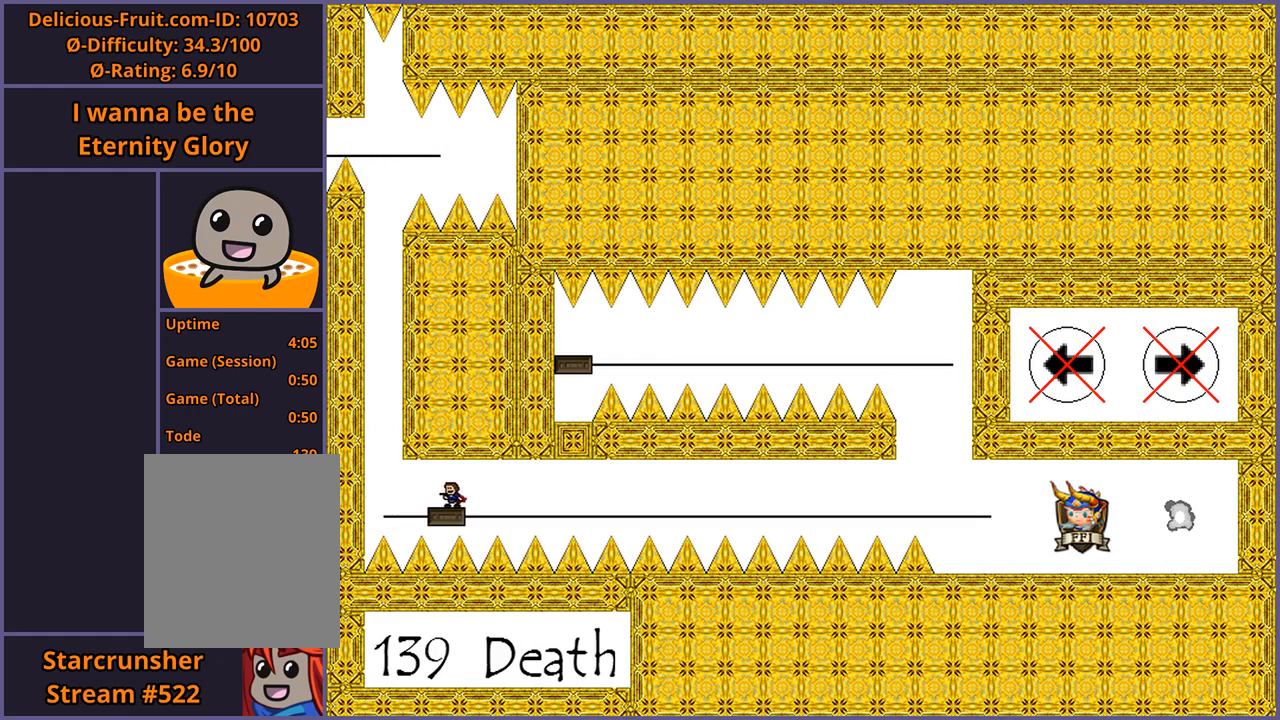
{"keys": [], "events": []}
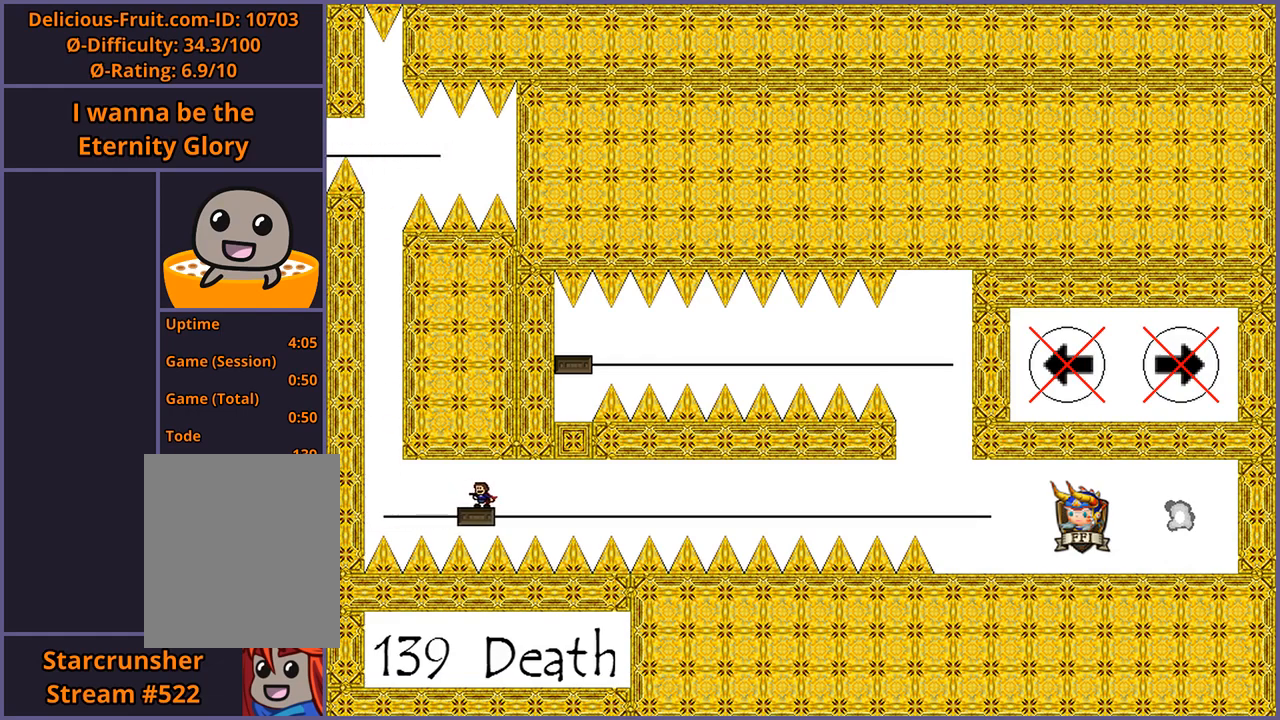
{"keys": [], "events": []}
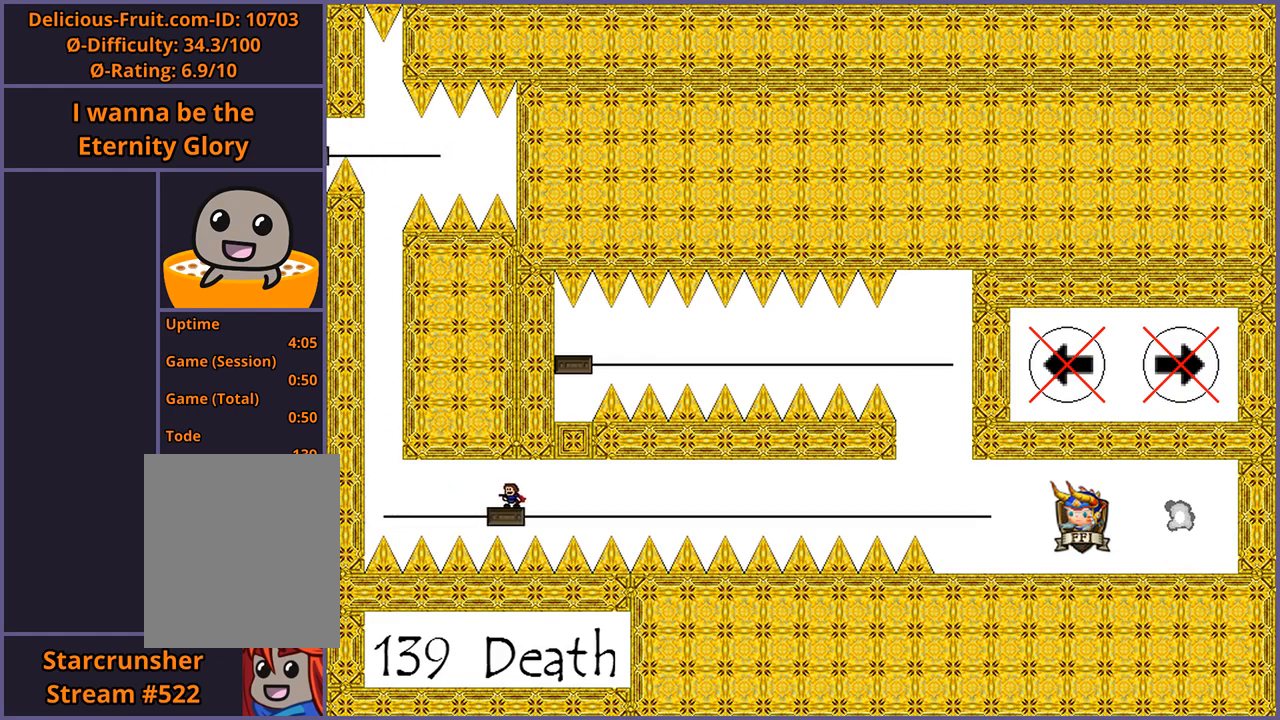
{"keys": [], "events": []}
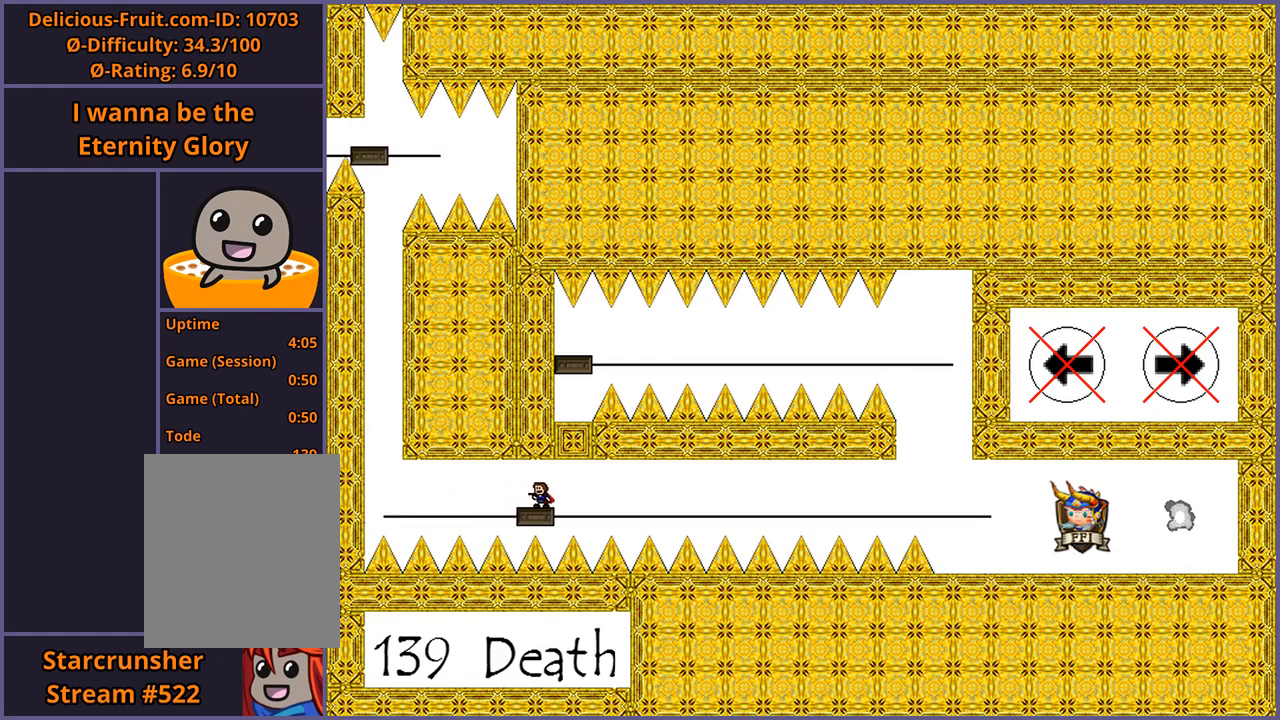
{"keys": ["shift_l"], "events": [[480, "shift_l", "down"]]}
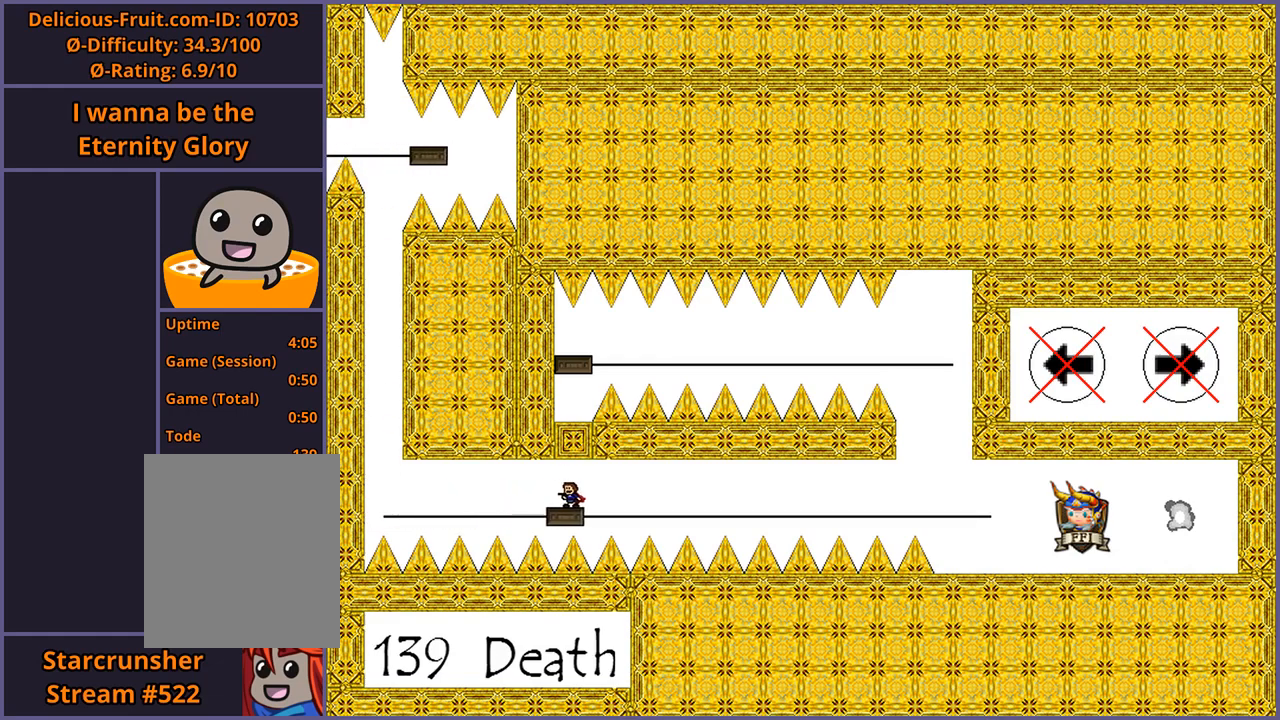
{"keys": [], "events": [[260, "shift_l", "up"], [340, "shift_l", "down"], [500, "shift_l", "up"]]}
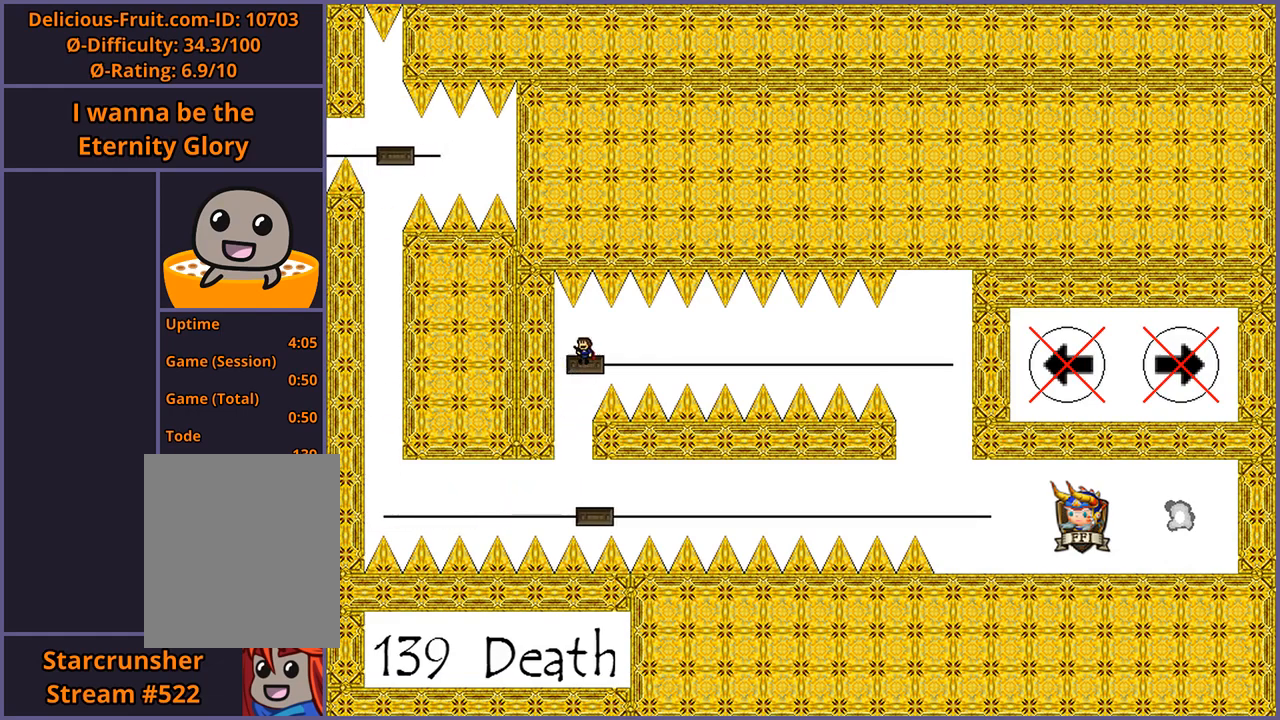
{"keys": [], "events": []}
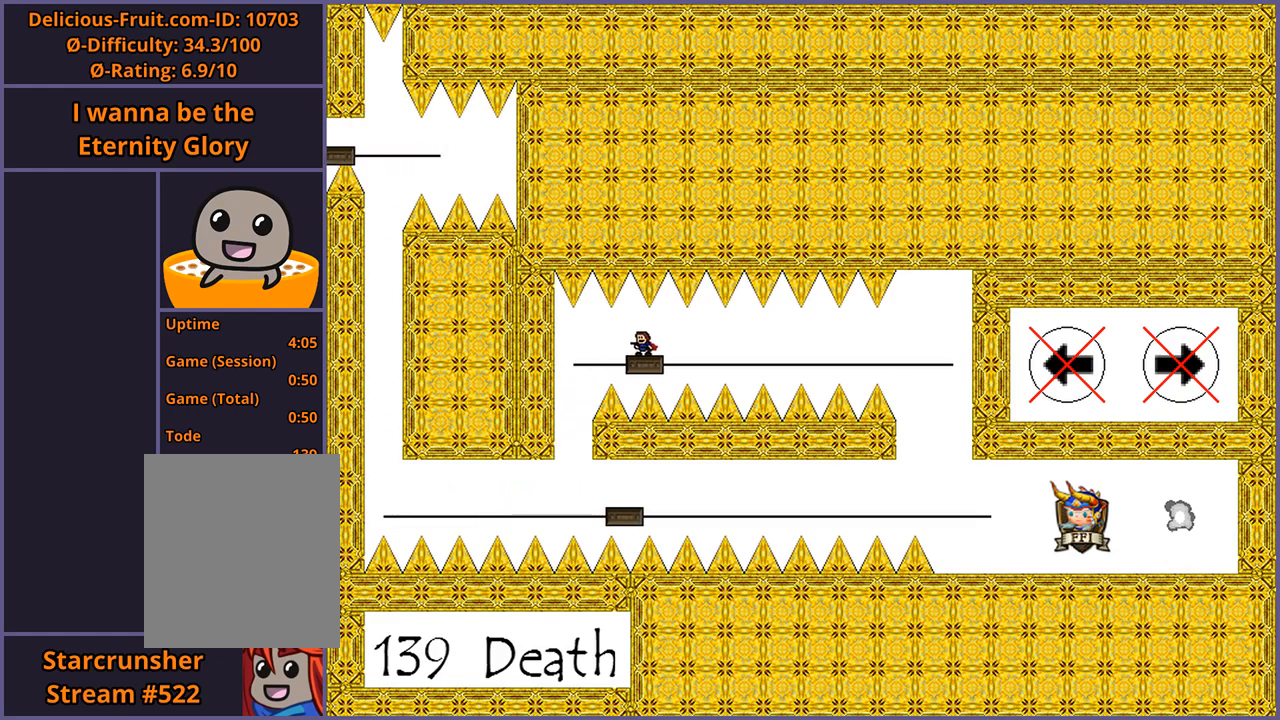
{"keys": [], "events": []}
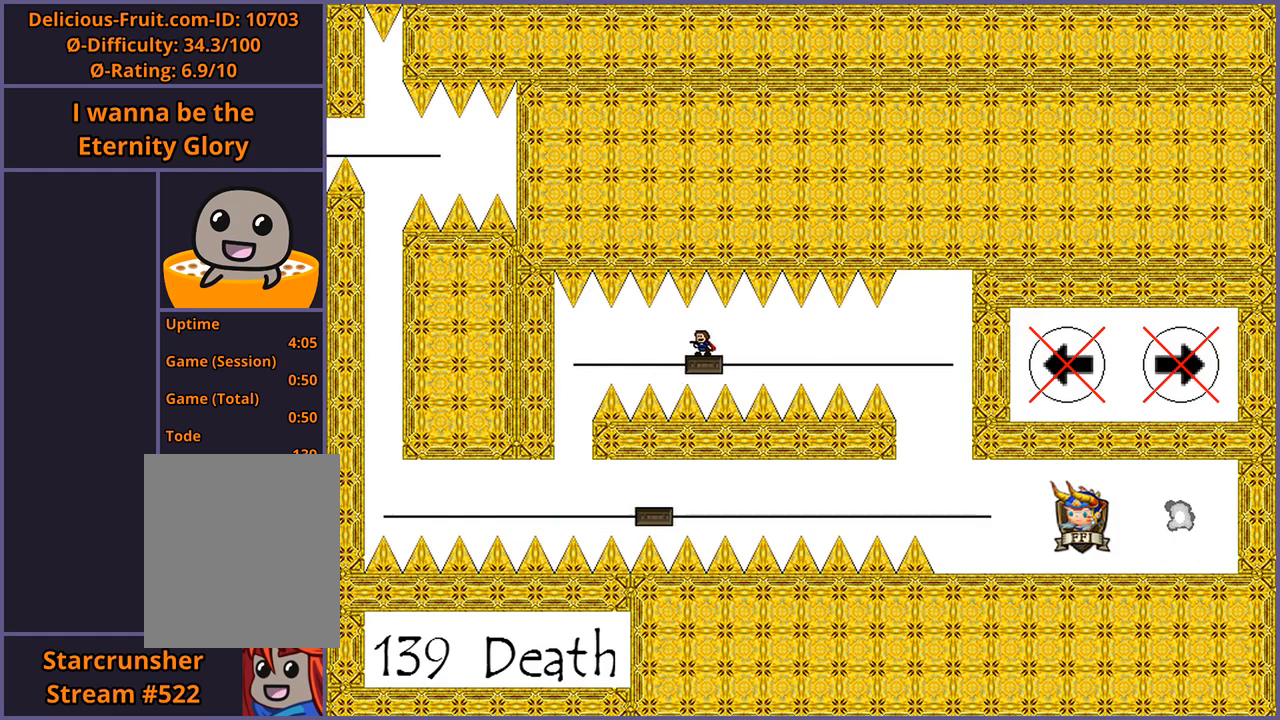
{"keys": [], "events": []}
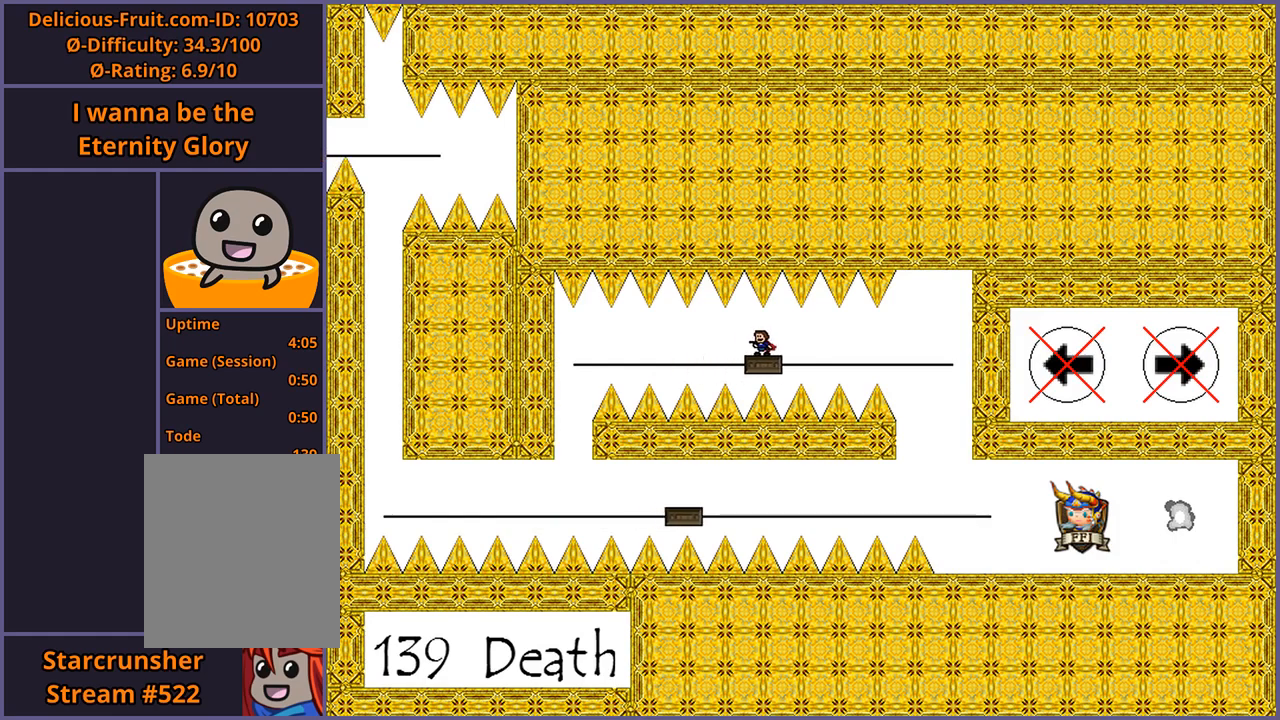
{"keys": [], "events": []}
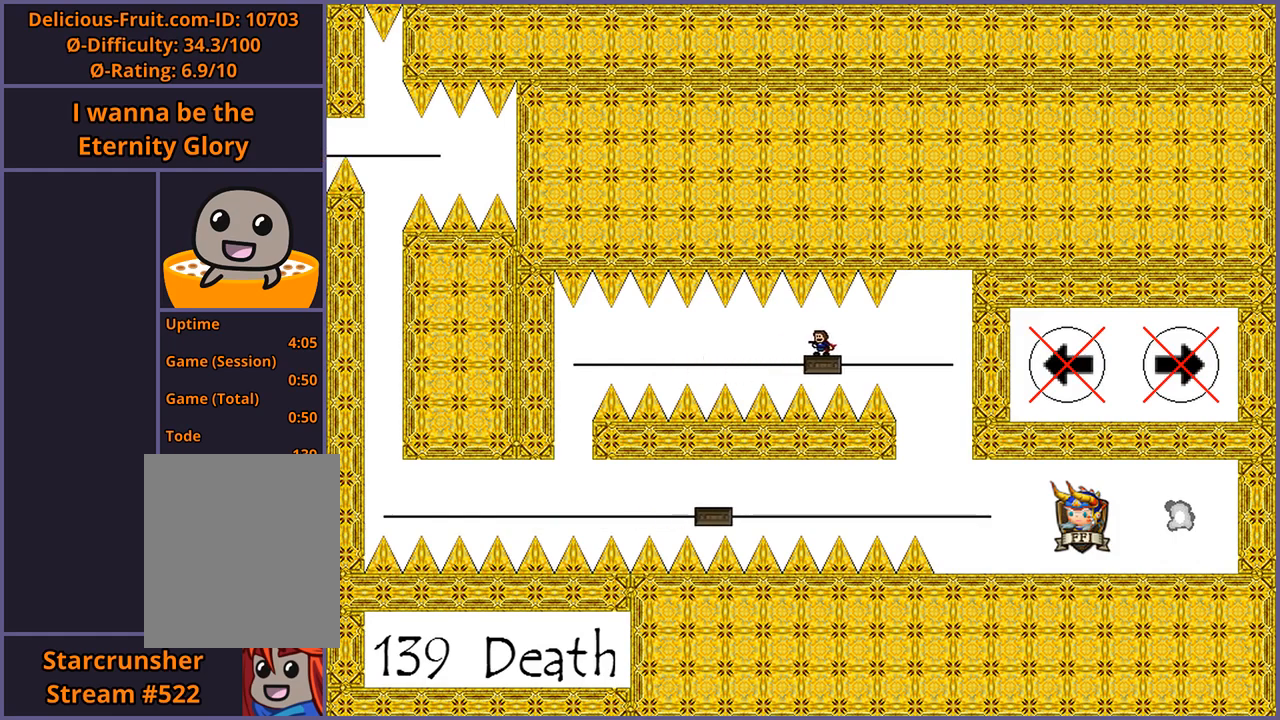
{"keys": [], "events": []}
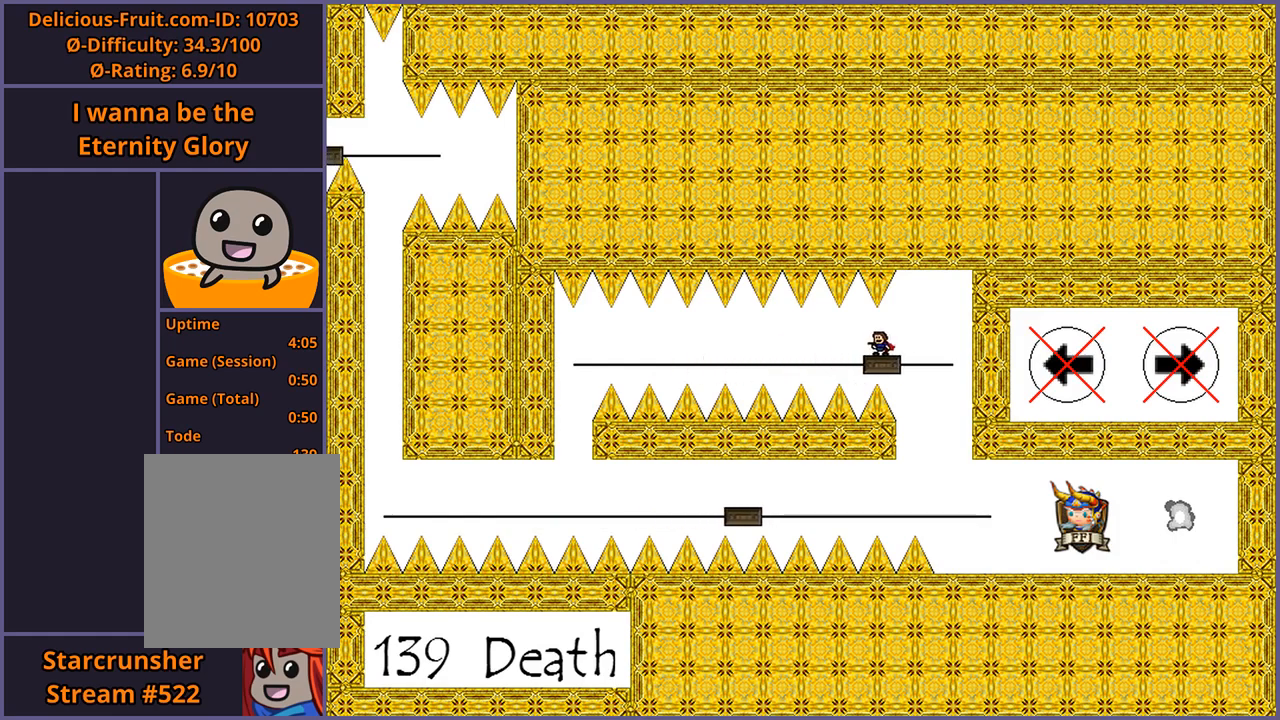
{"keys": [], "events": []}
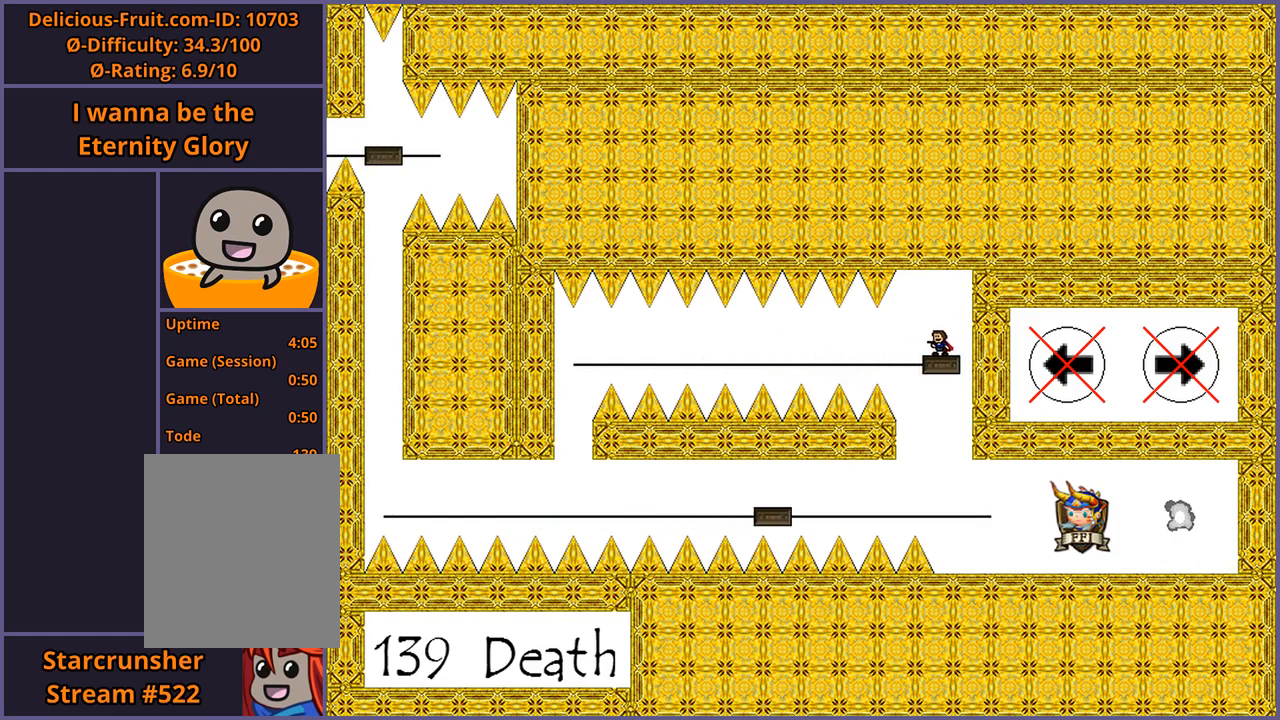
{"keys": ["shift_l"], "events": [[240, "shift_l", "down"]]}
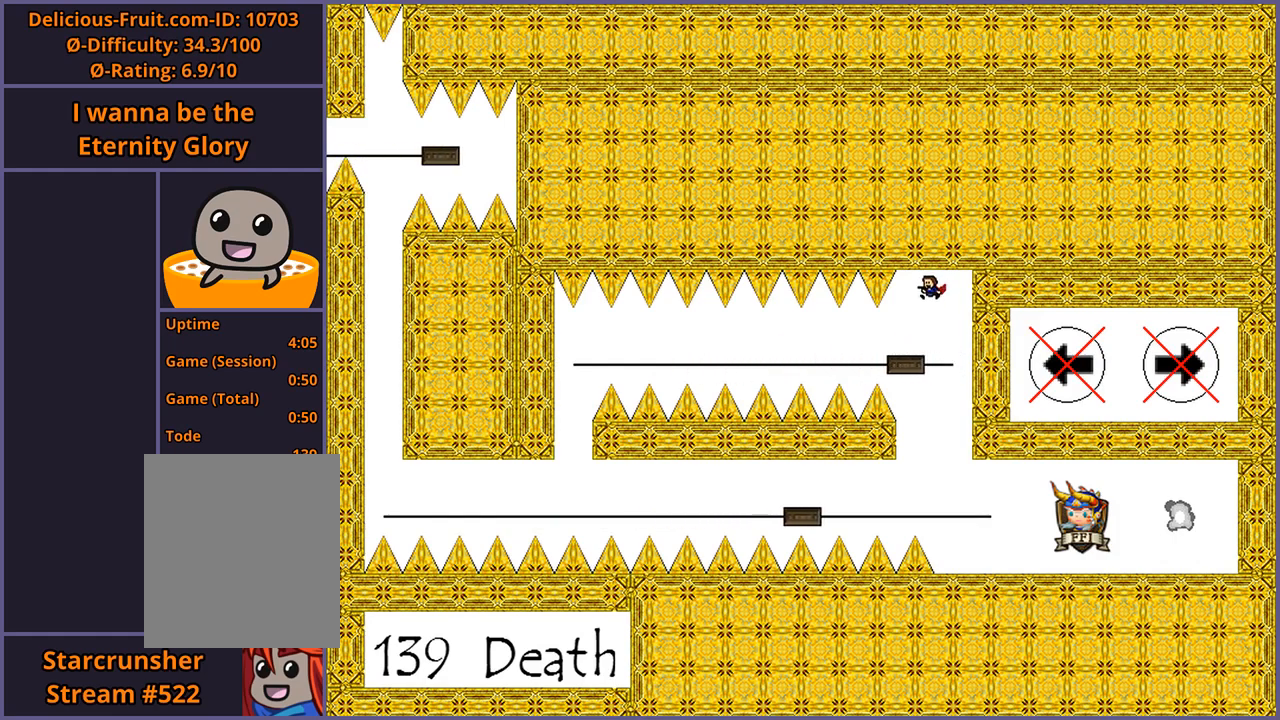
{"keys": ["shift_l"], "events": [[340, "shift_l", "up"], [460, "shift_l", "down"]]}
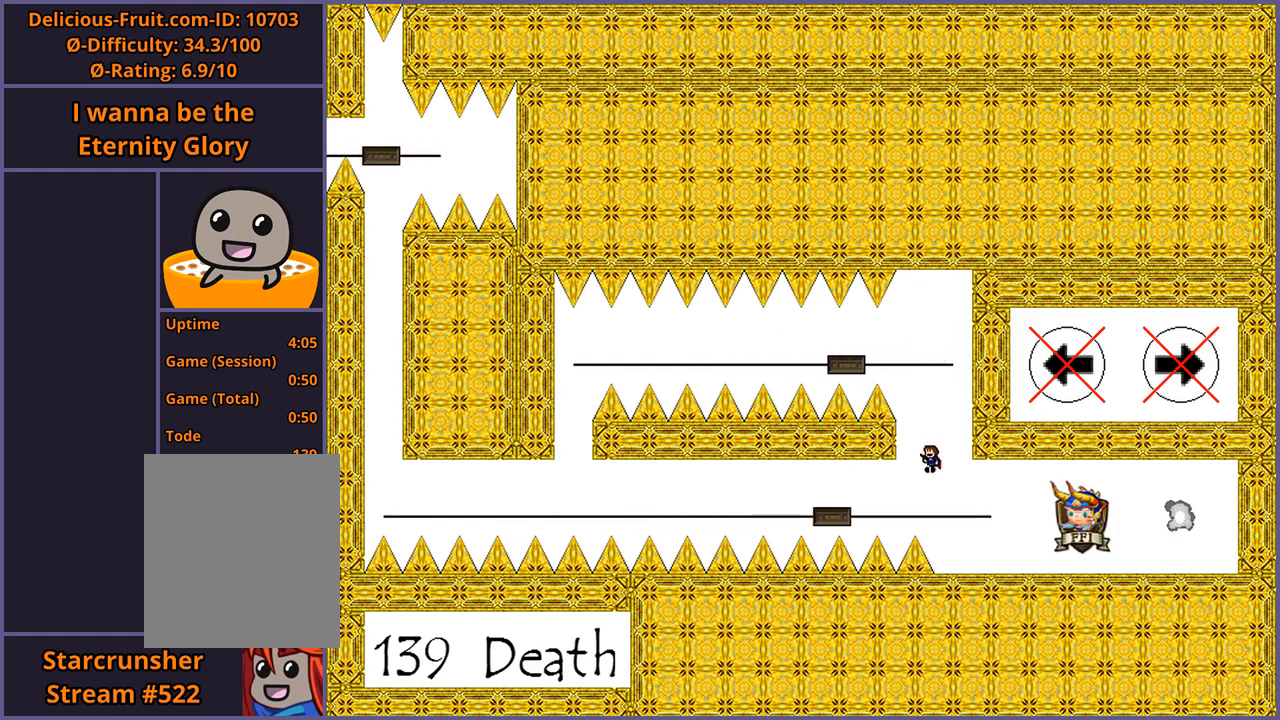
{"keys": ["shift_l"], "events": []}
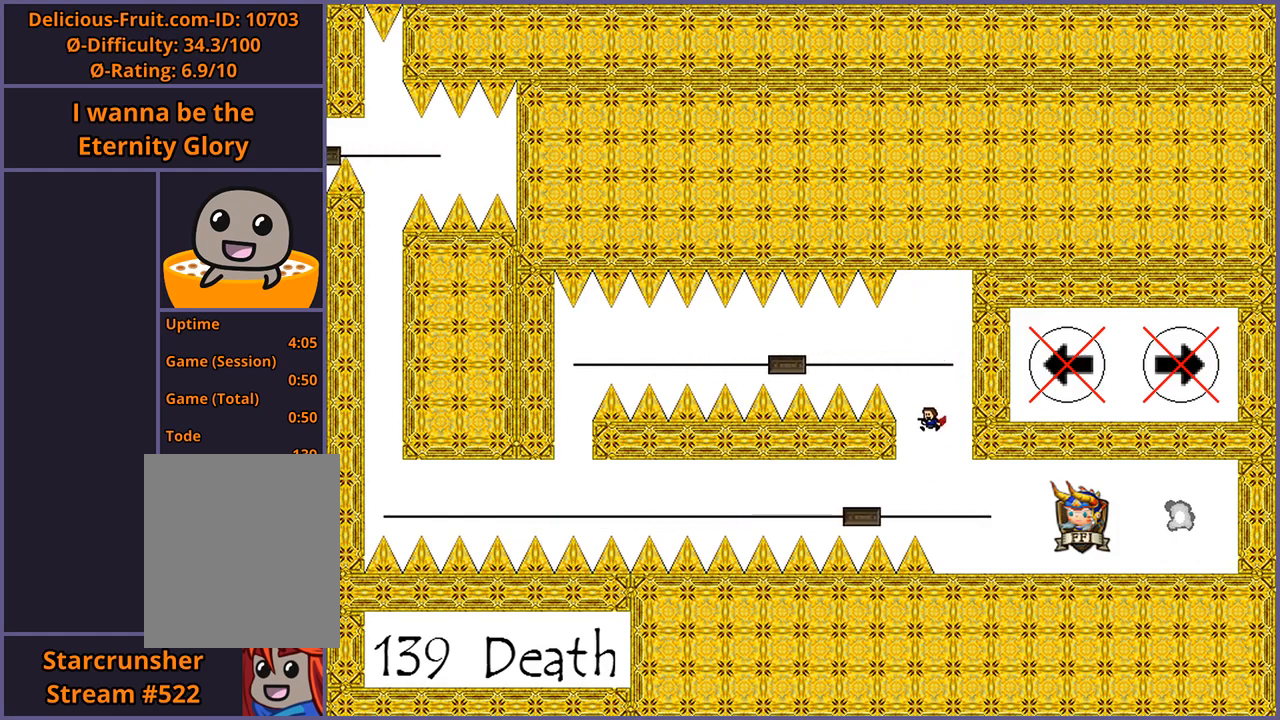
{"keys": [], "events": [[380, "shift_l", "up"]]}
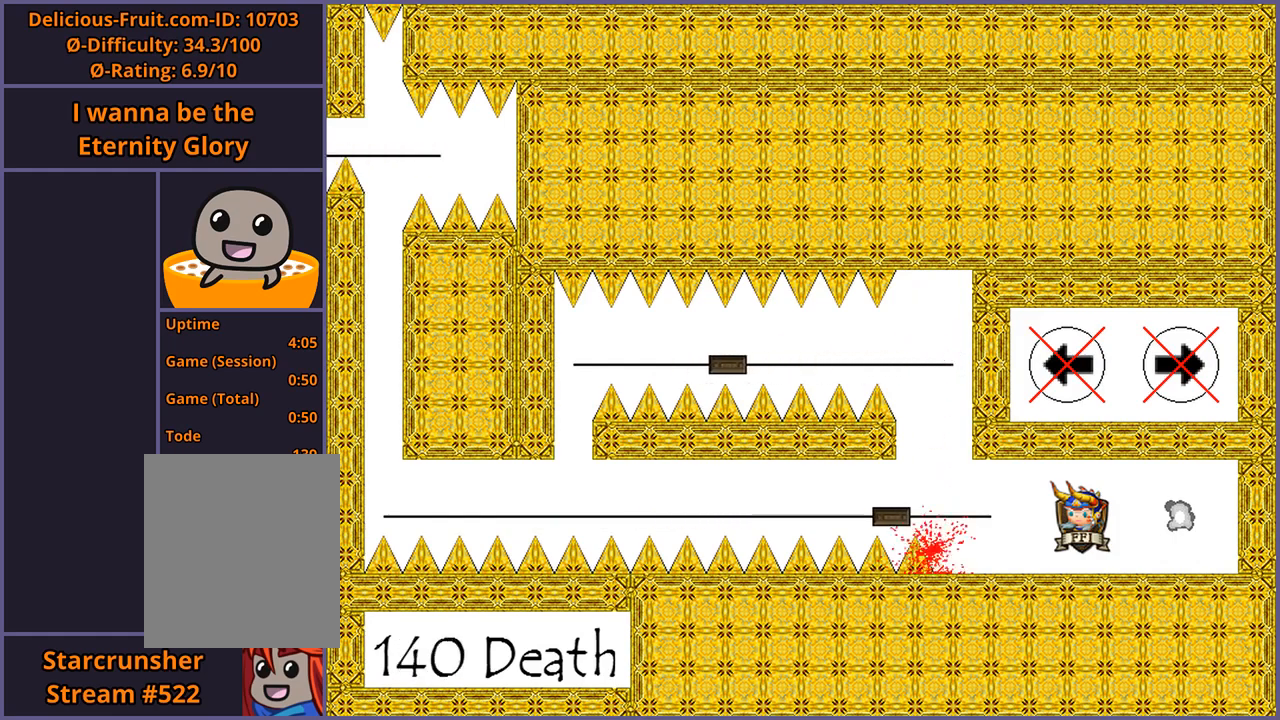
{"keys": [], "events": [[340, "r", "down"], [380, "r", "up"]]}
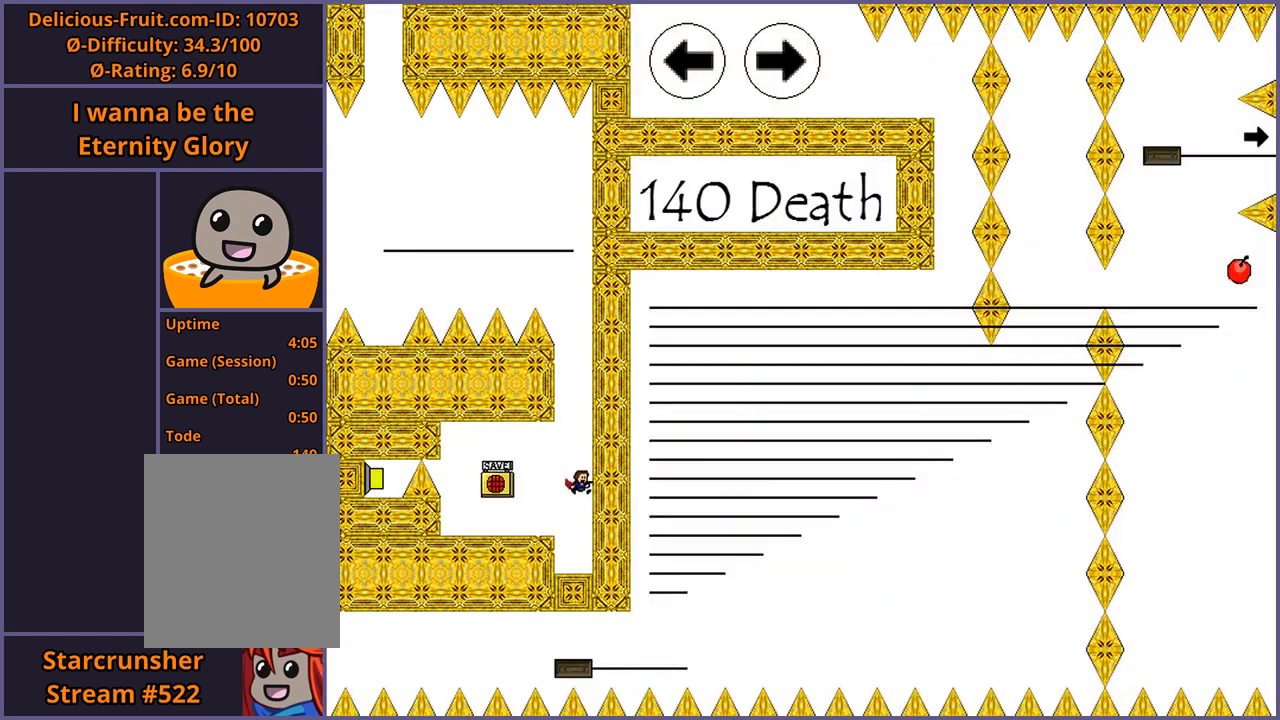
{"keys": [], "events": []}
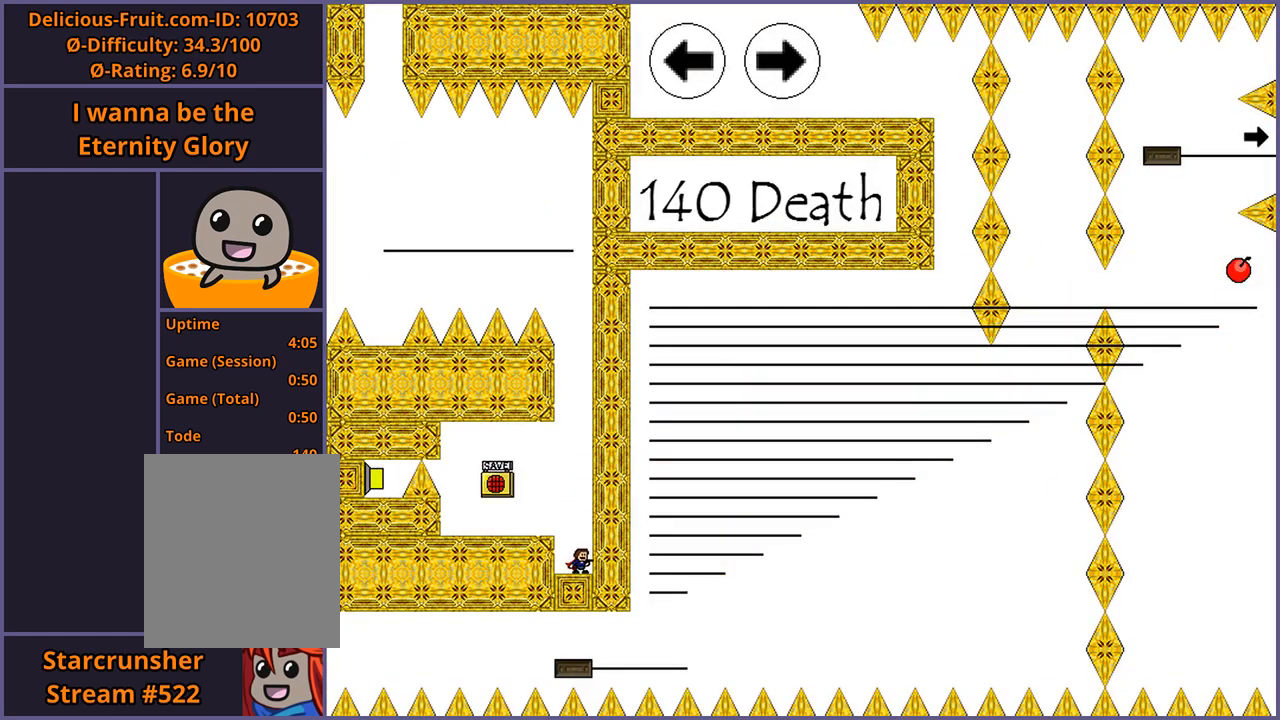
{"keys": [], "events": []}
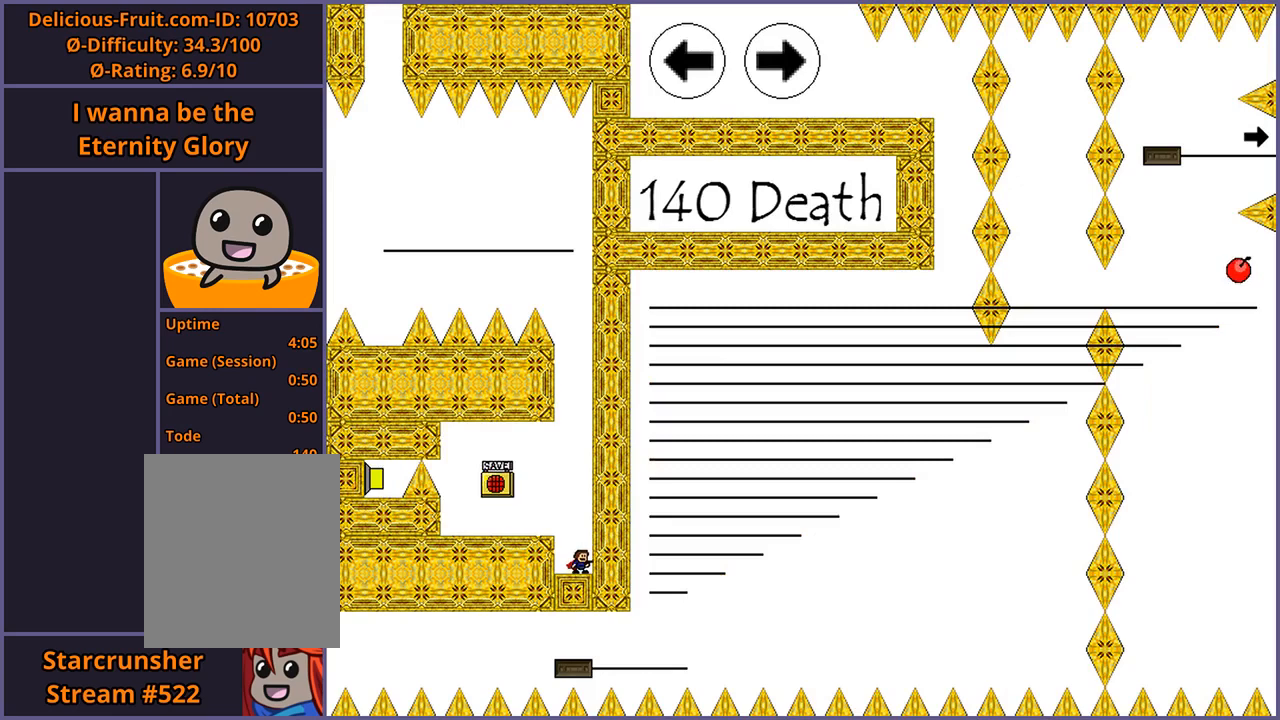
{"keys": [], "events": [[320, "left", "down"], [340, "left", "up"]]}
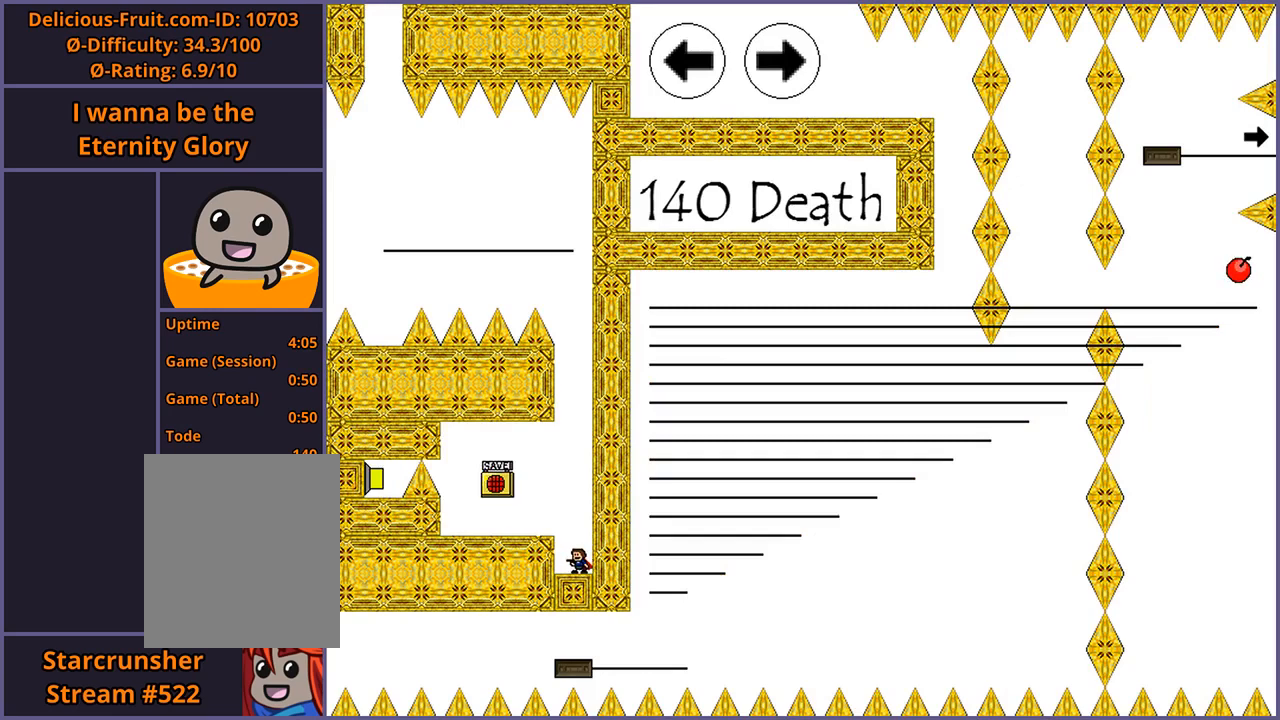
{"keys": [], "events": [[140, "right", "down"], [200, "right", "up"], [420, "left", "down"], [440, "left", "up"]]}
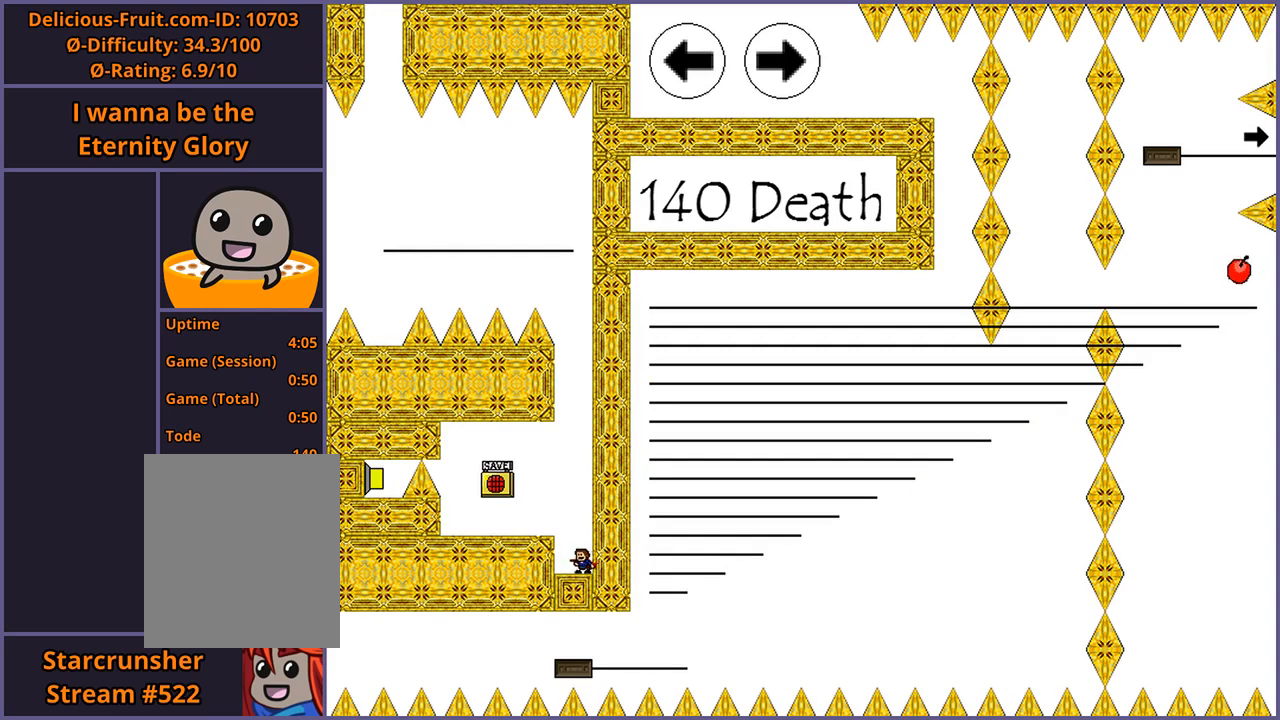
{"keys": [], "events": []}